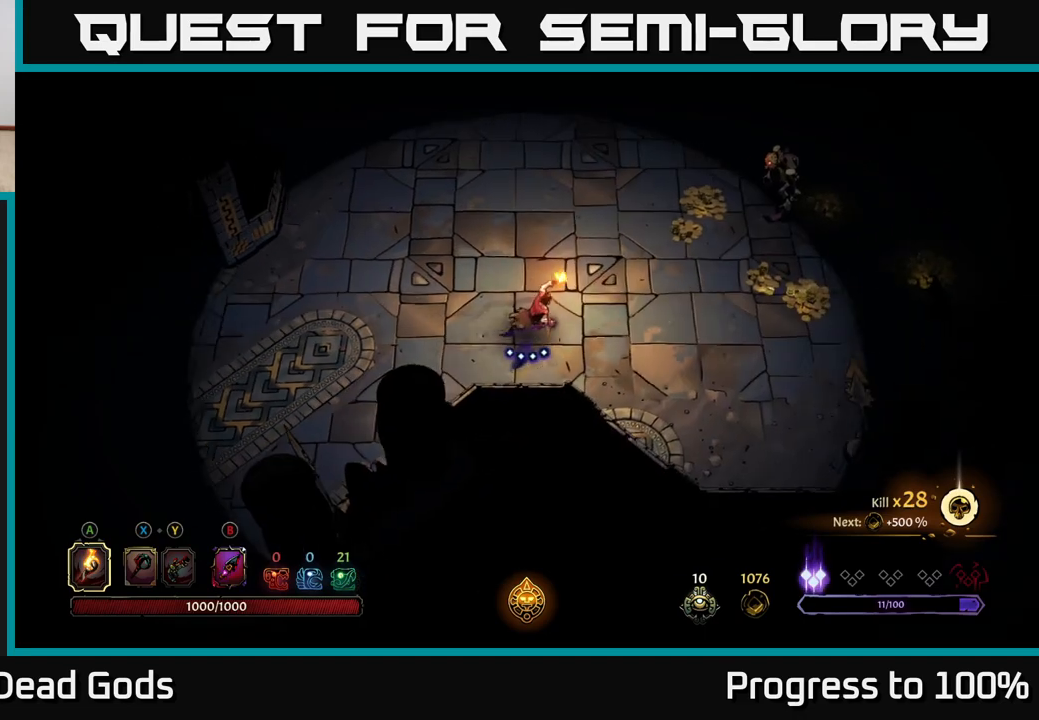
Gameplay with a controller (Xbox layout); each line is a JSON object with the inputs held at the frame after it. "events" lists button and stick changes between this image and that frame as [ms after this image, input, new state], when the widget could be followed in between.
{"buttons": [], "left_stick": "up-right", "right_stick": "center", "events": []}
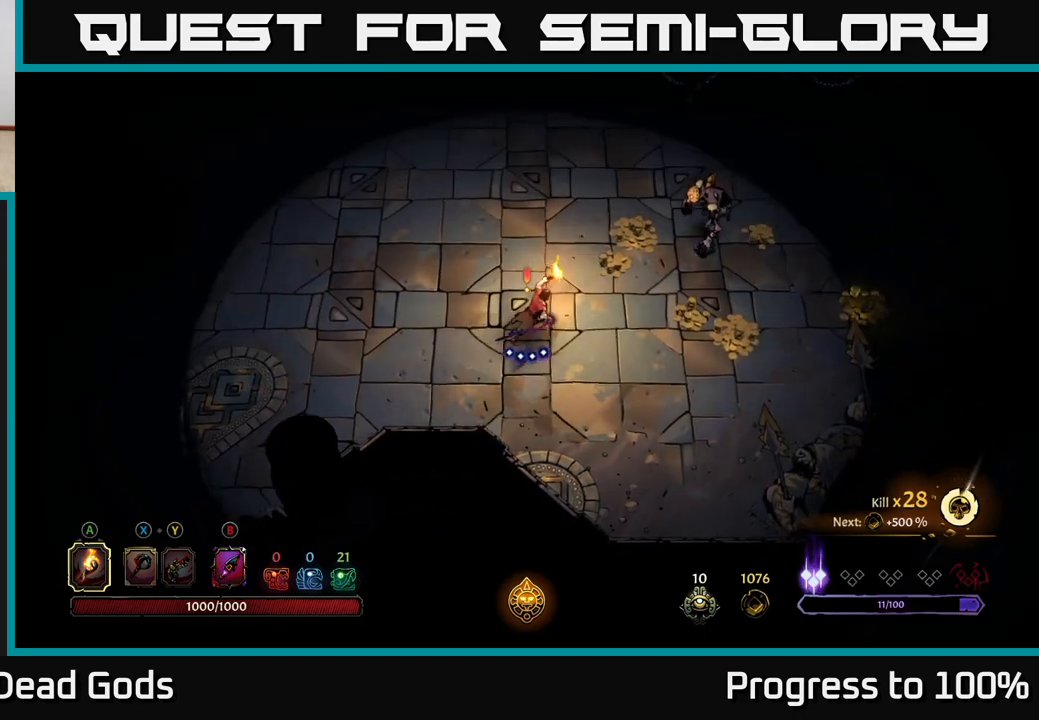
{"buttons": [], "left_stick": "up-right", "right_stick": "center", "events": [[300, "X", "down"], [400, "X", "up"]]}
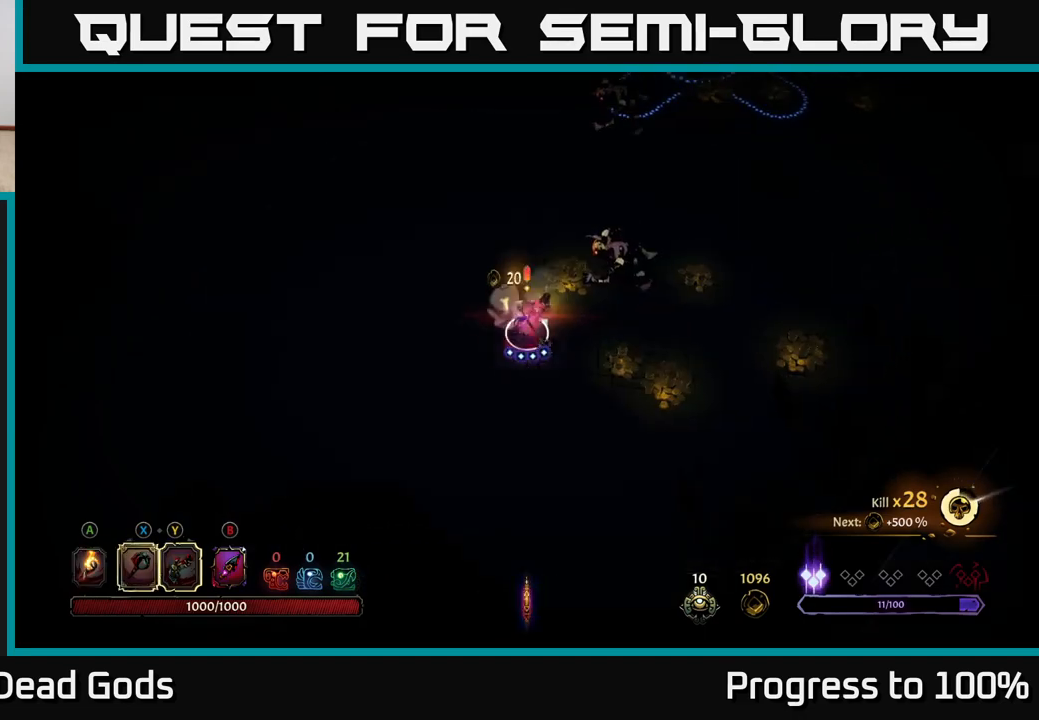
{"buttons": ["X"], "left_stick": "up-right", "right_stick": "center", "events": [[33, "X", "down"], [133, "X", "up"], [450, "X", "down"]]}
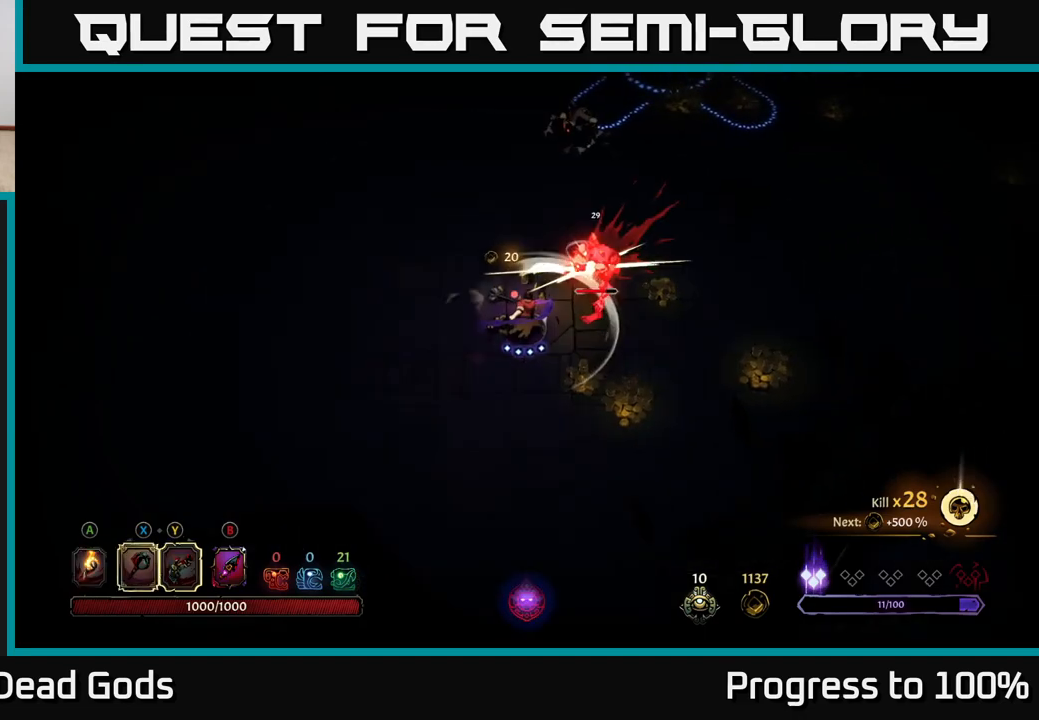
{"buttons": ["X"], "left_stick": "up-right", "right_stick": "center", "events": [[133, "X", "up"], [467, "X", "down"]]}
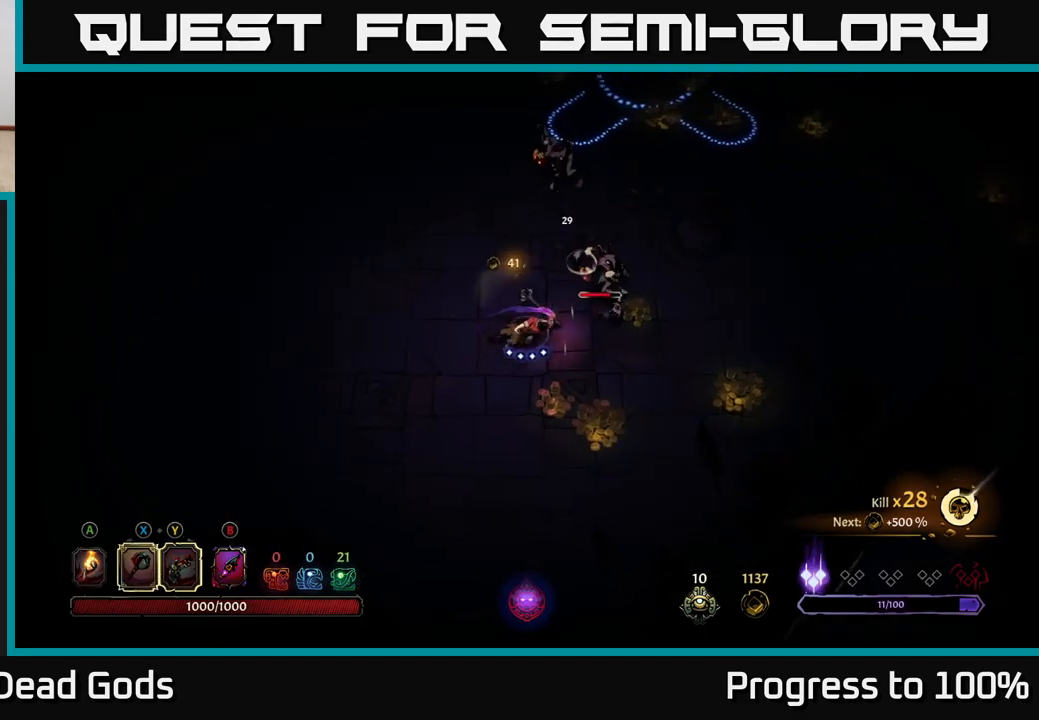
{"buttons": [], "left_stick": "up-right", "right_stick": "center", "events": [[200, "X", "up"]]}
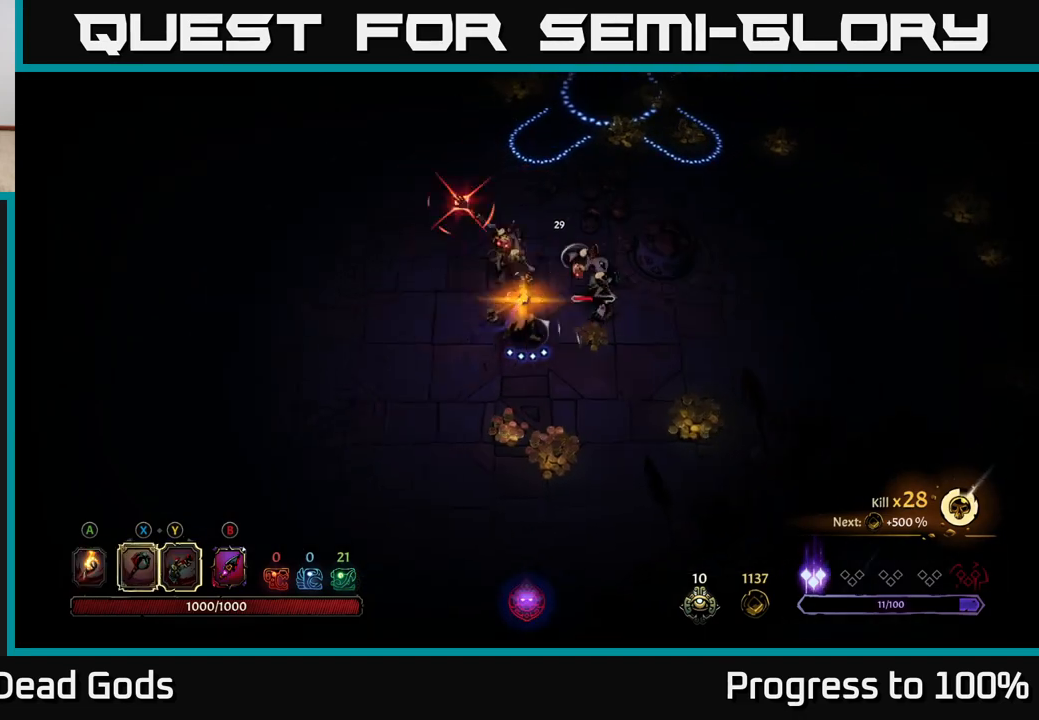
{"buttons": [], "left_stick": "left", "right_stick": "center", "events": [[250, "R2", "down"], [400, "R2", "up"], [467, "left_stick", "left"]]}
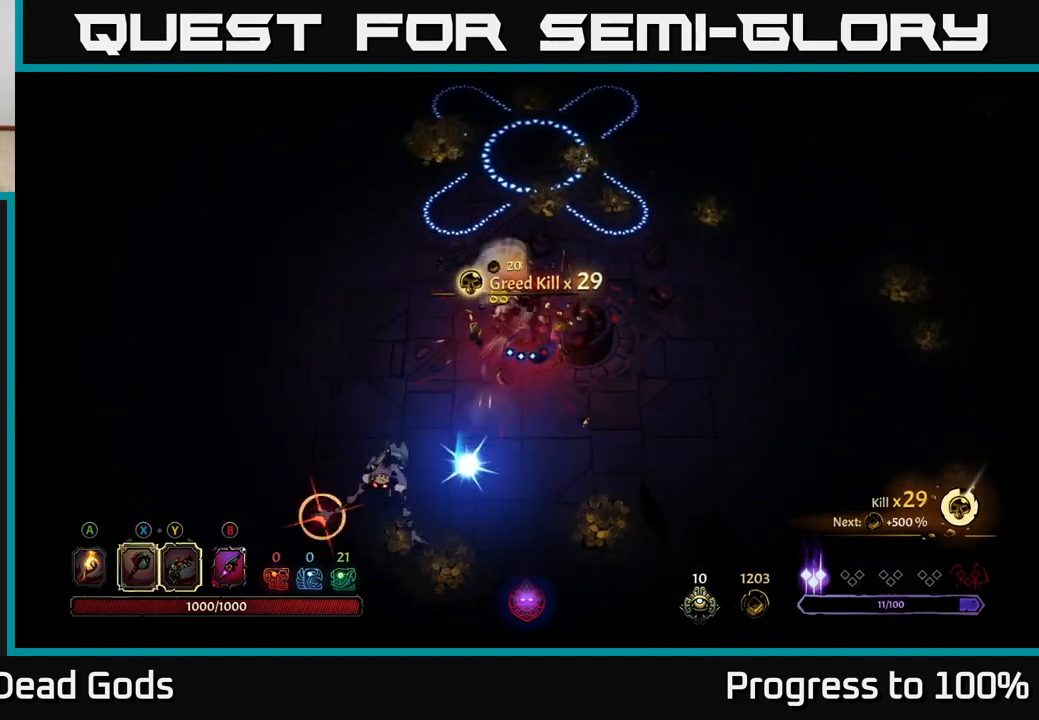
{"buttons": [], "left_stick": "down-left", "right_stick": "center", "events": [[33, "left_stick", "down-left"]]}
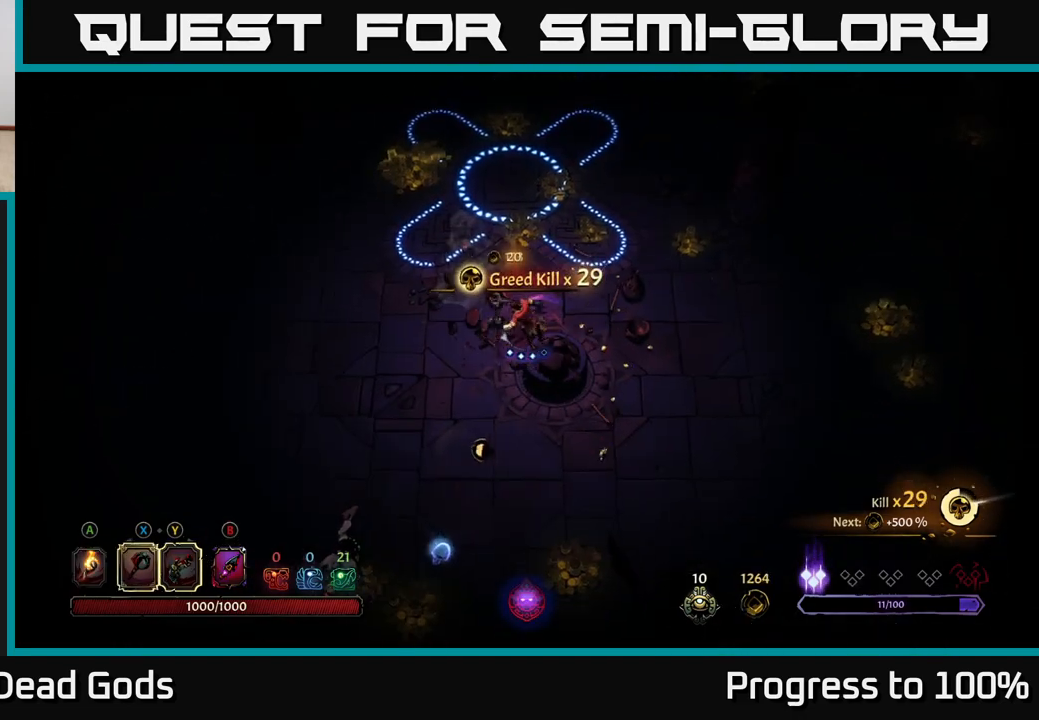
{"buttons": [], "left_stick": "down-left", "right_stick": "center", "events": []}
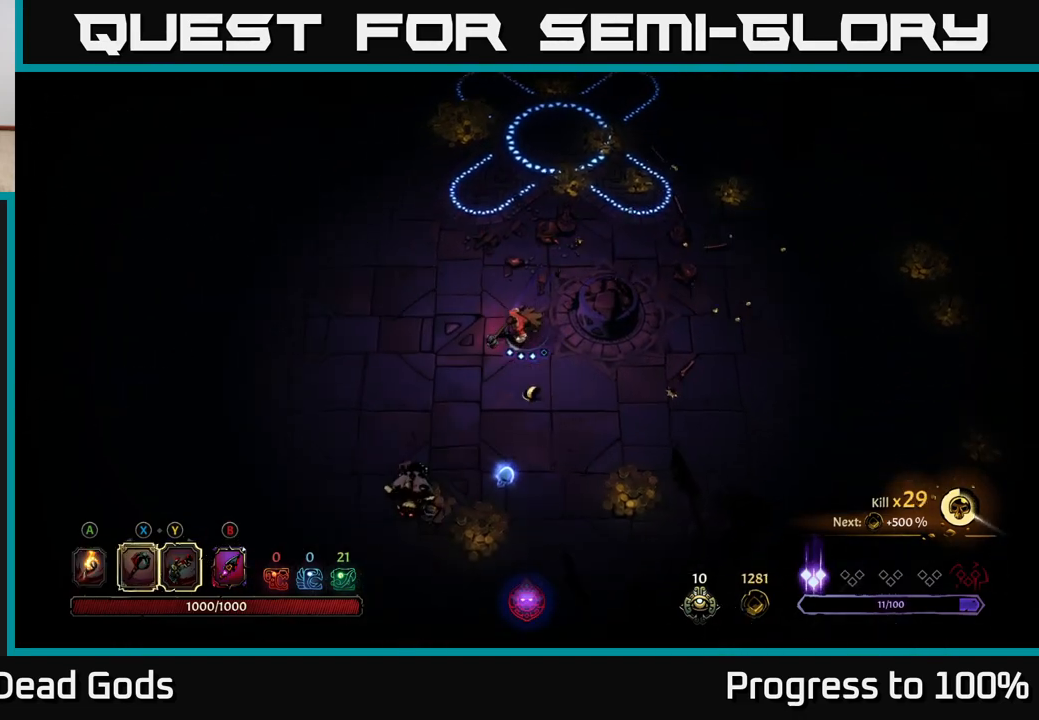
{"buttons": [], "left_stick": "down-left", "right_stick": "center", "events": []}
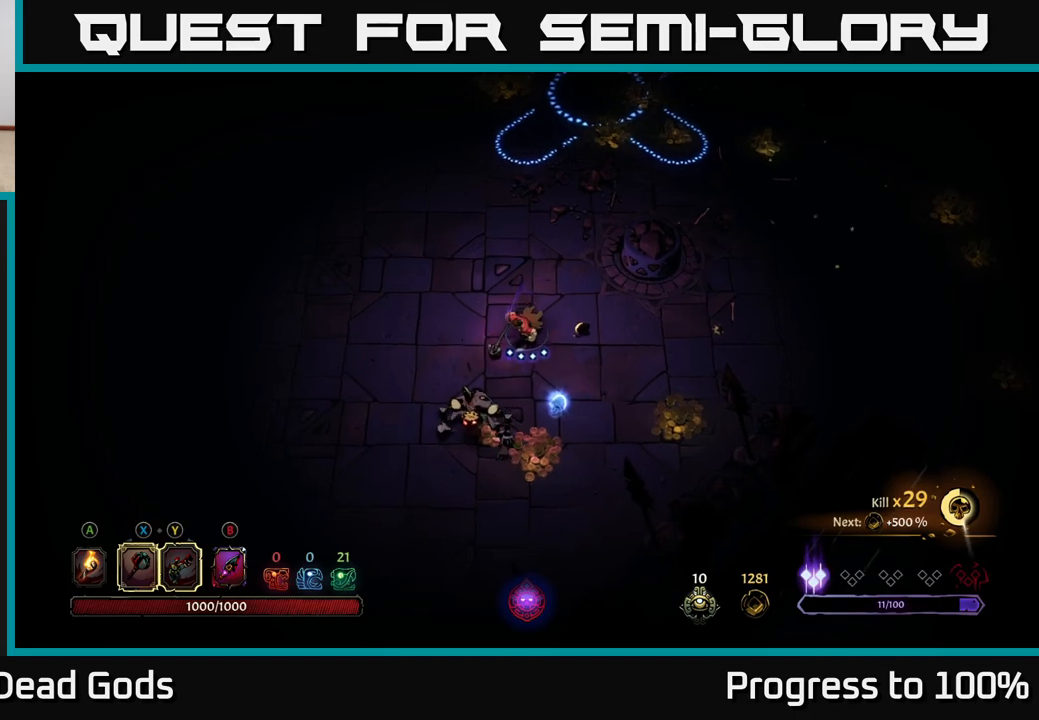
{"buttons": [], "left_stick": "down", "right_stick": "center", "events": [[50, "X", "down"], [183, "X", "up"], [467, "left_stick", "down"]]}
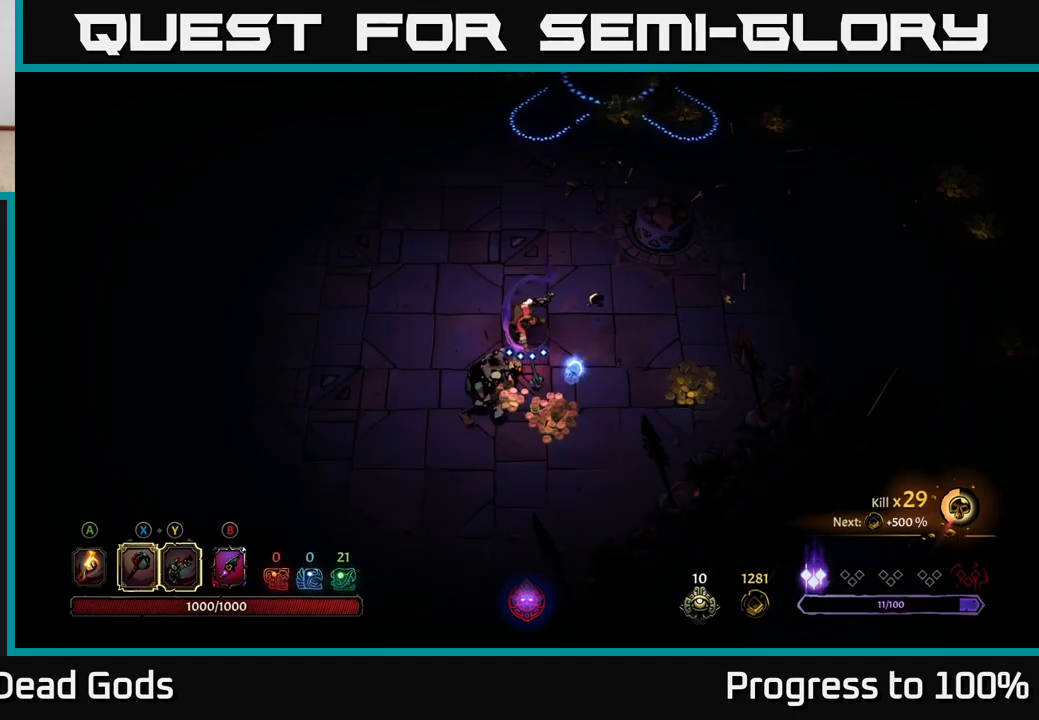
{"buttons": [], "left_stick": "down", "right_stick": "center", "events": [[17, "X", "down"], [183, "X", "up"]]}
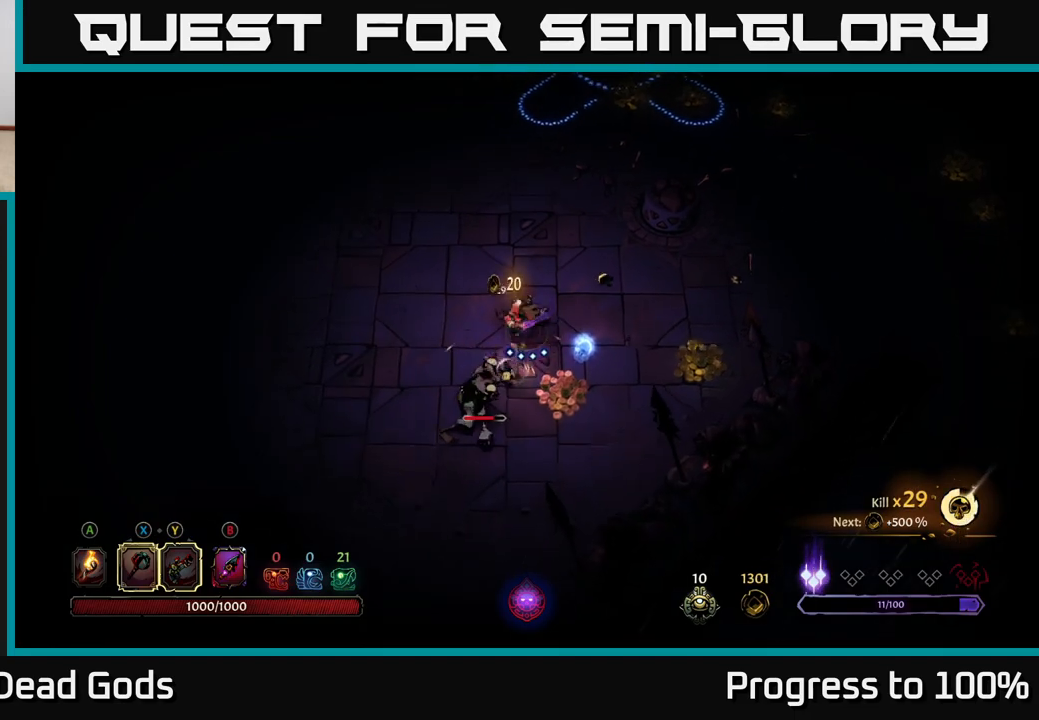
{"buttons": [], "left_stick": "down", "right_stick": "center", "events": [[50, "X", "down"], [283, "X", "up"]]}
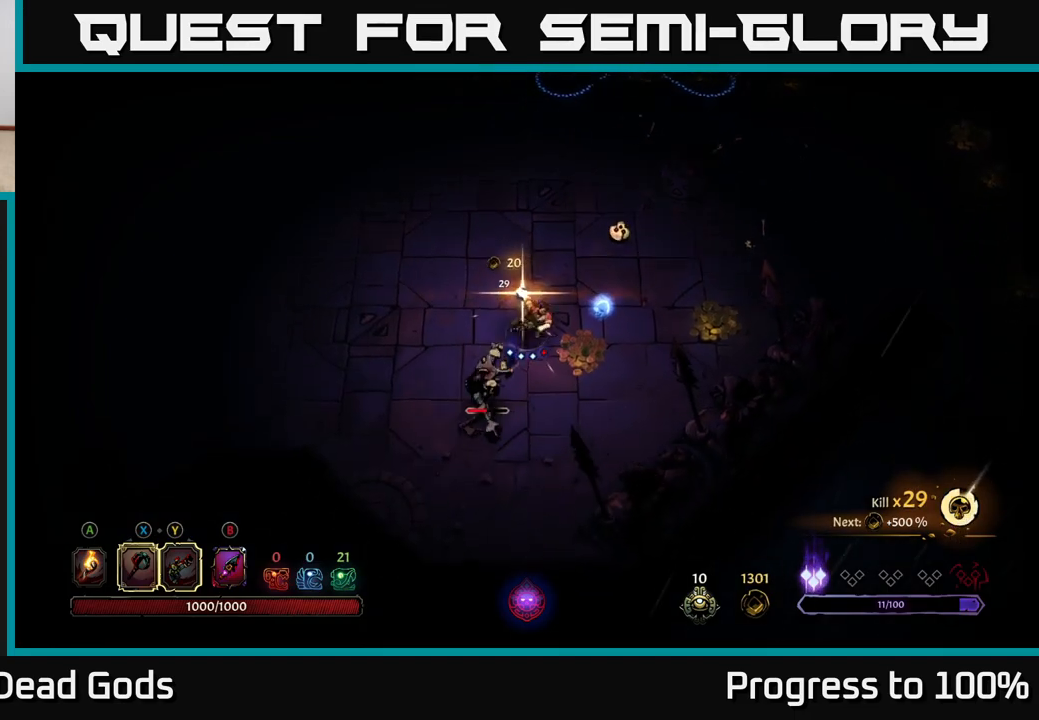
{"buttons": [], "left_stick": "right", "right_stick": "center", "events": [[233, "left_stick", "center"], [467, "left_stick", "right"]]}
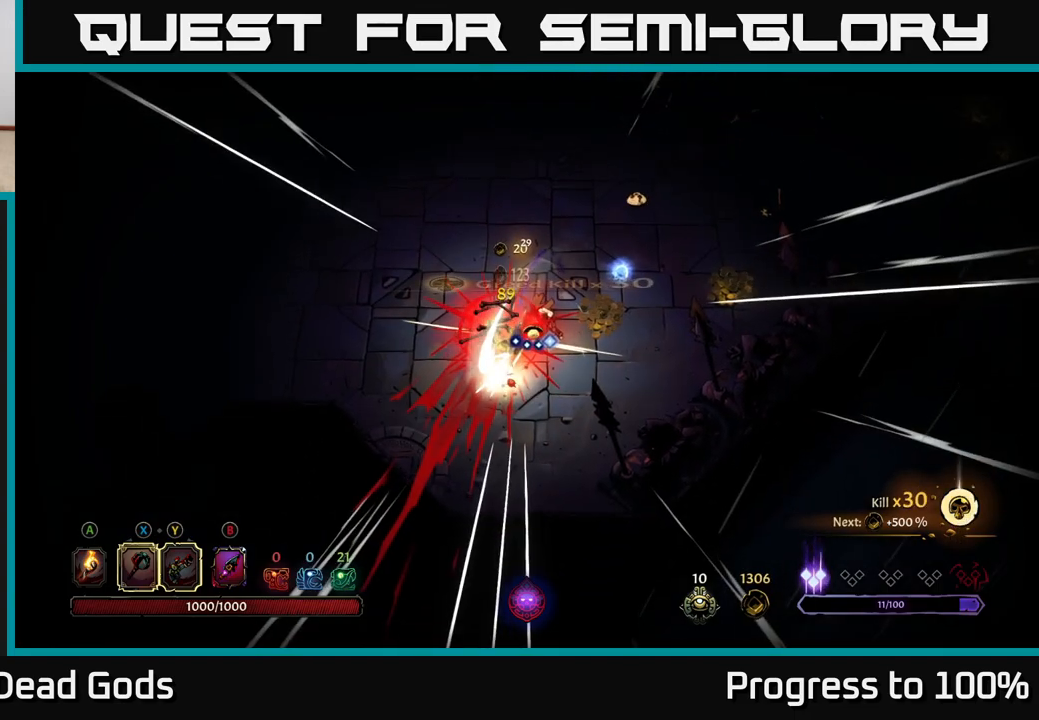
{"buttons": [], "left_stick": "right", "right_stick": "center", "events": [[83, "left_stick", "up-right"], [283, "left_stick", "right"]]}
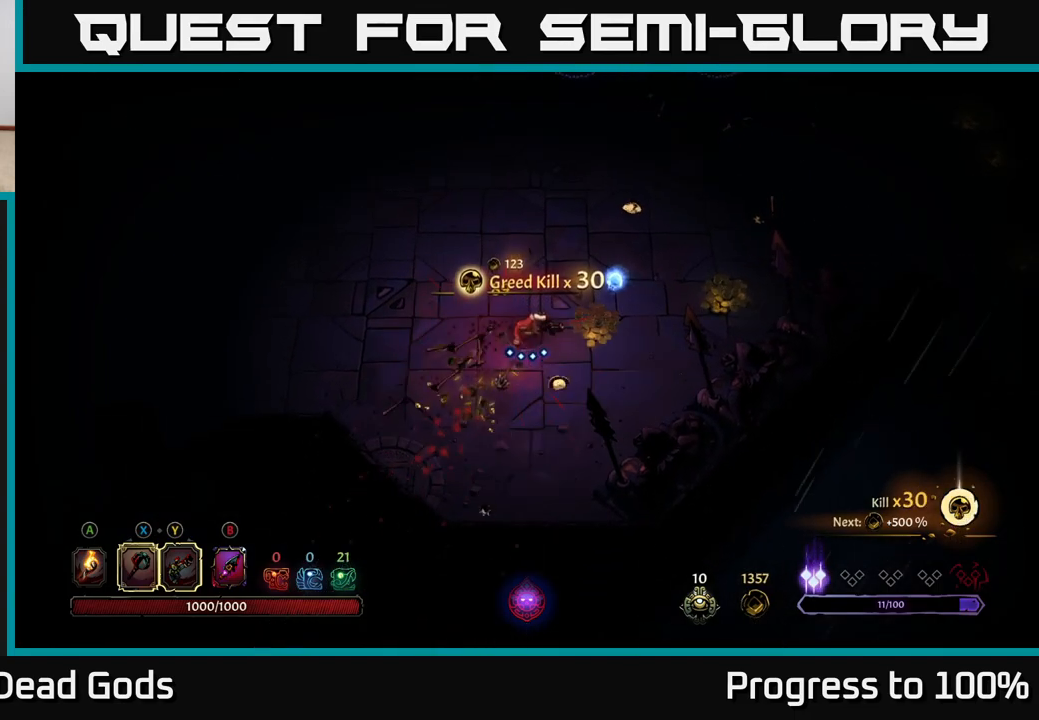
{"buttons": [], "left_stick": "up-right", "right_stick": "center", "events": [[17, "left_stick", "up-right"], [83, "A", "down"], [183, "A", "up"]]}
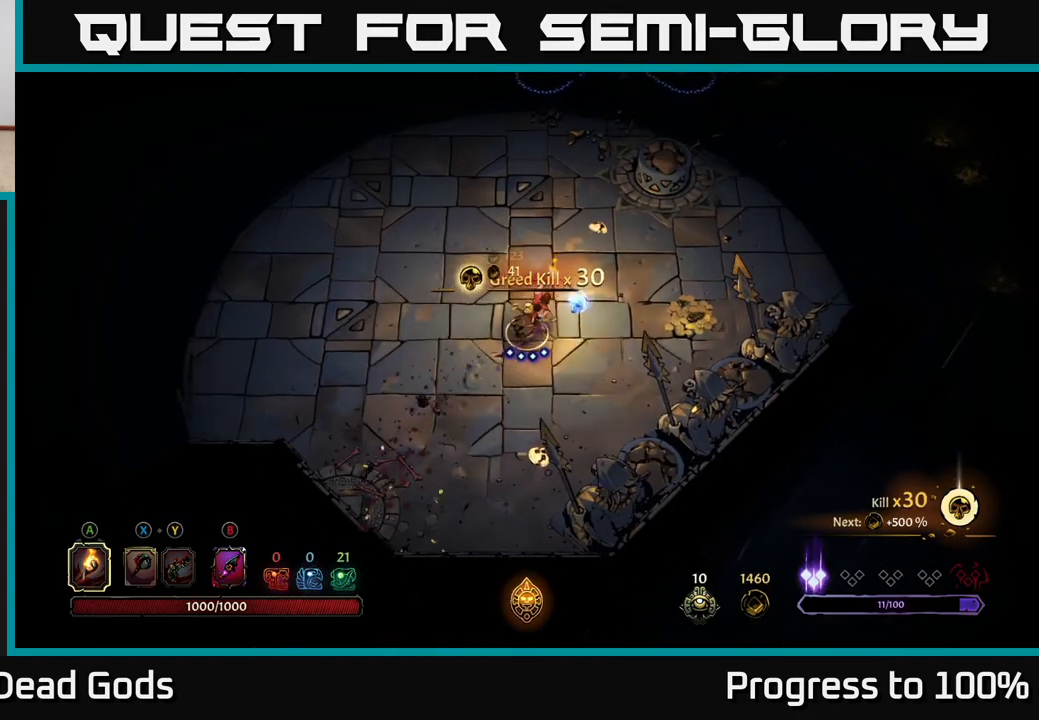
{"buttons": [], "left_stick": "right", "right_stick": "center", "events": [[233, "left_stick", "right"]]}
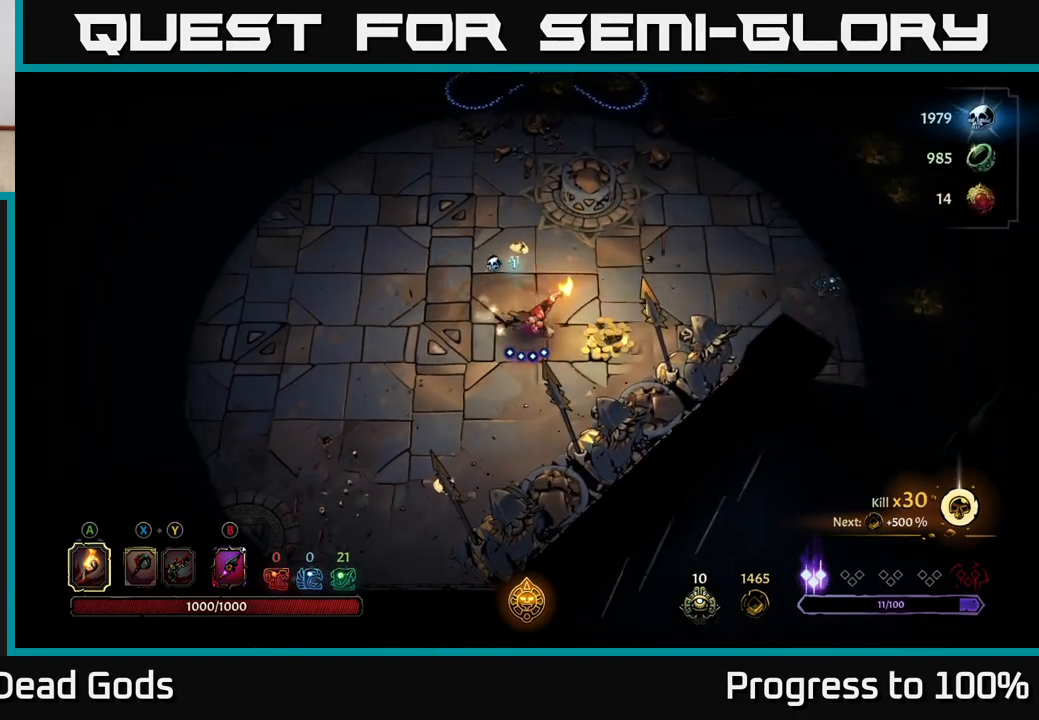
{"buttons": [], "left_stick": "up-right", "right_stick": "center", "events": [[150, "left_stick", "up-right"]]}
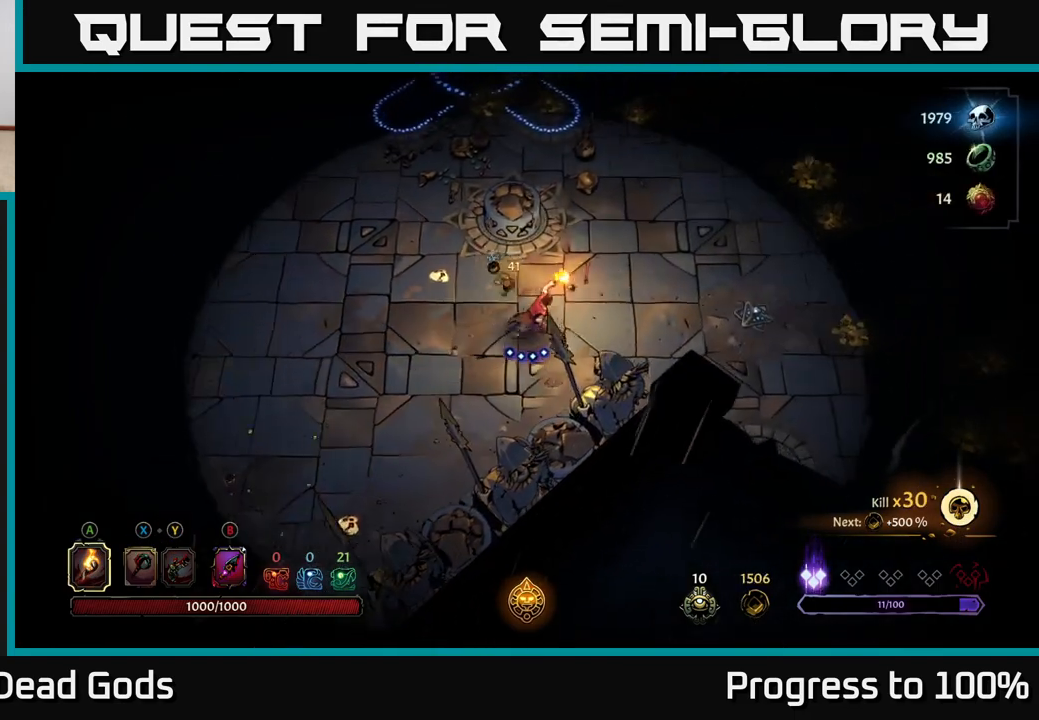
{"buttons": [], "left_stick": "right", "right_stick": "center", "events": [[400, "left_stick", "right"]]}
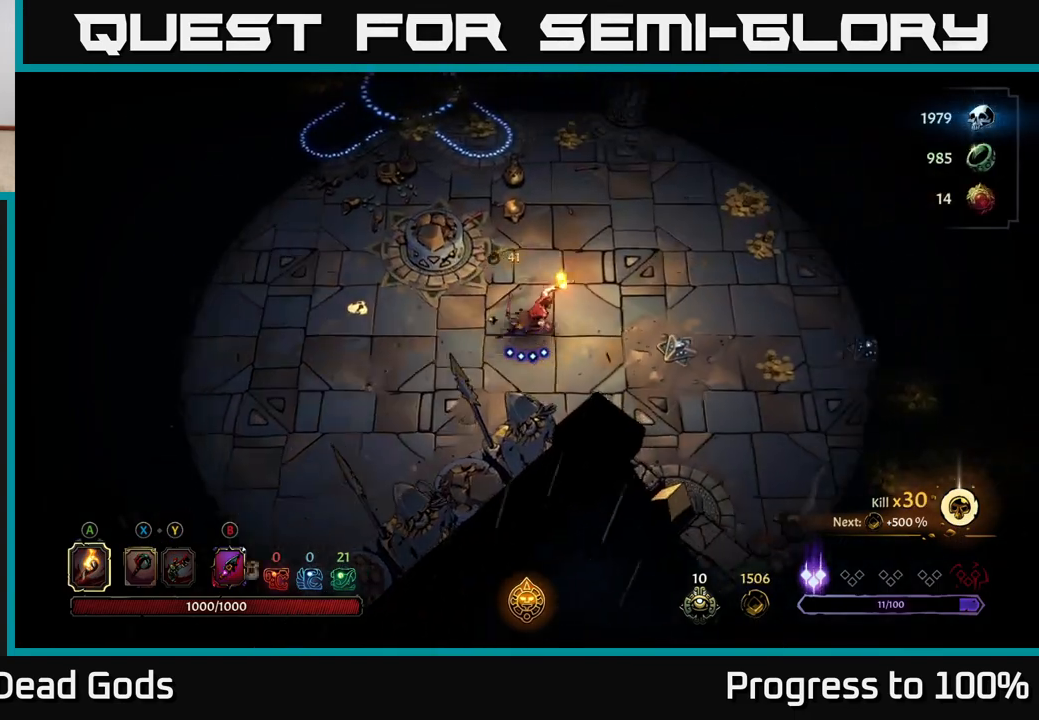
{"buttons": [], "left_stick": "up", "right_stick": "center", "events": [[217, "left_stick", "up-right"], [400, "left_stick", "up"]]}
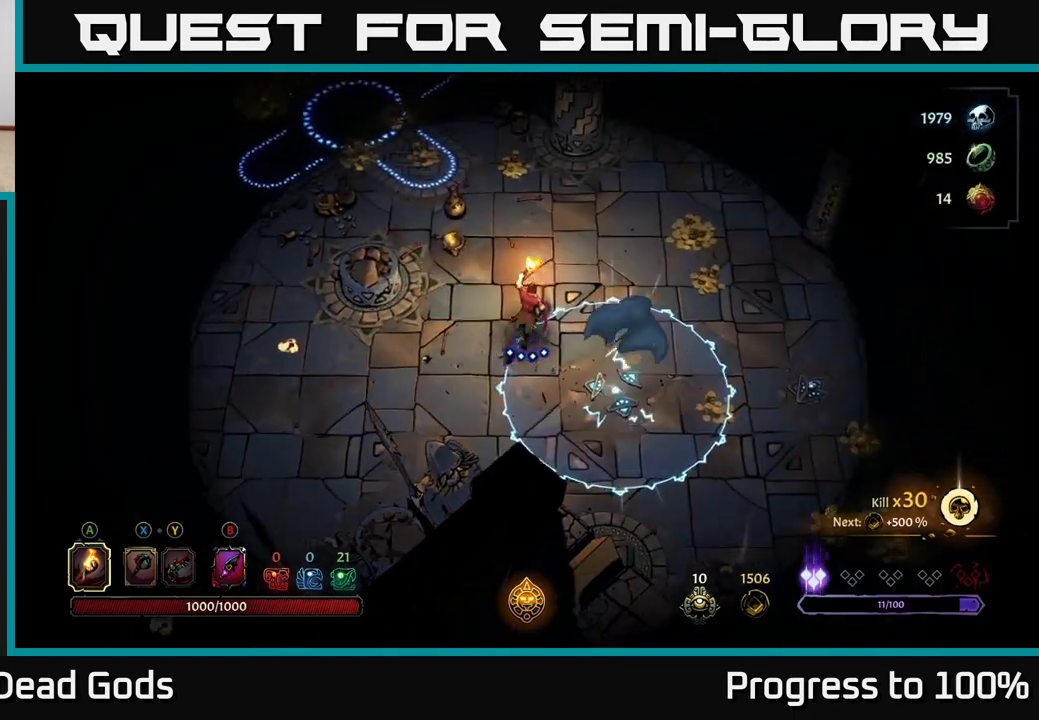
{"buttons": [], "left_stick": "up-right", "right_stick": "center", "events": [[250, "left_stick", "up-right"]]}
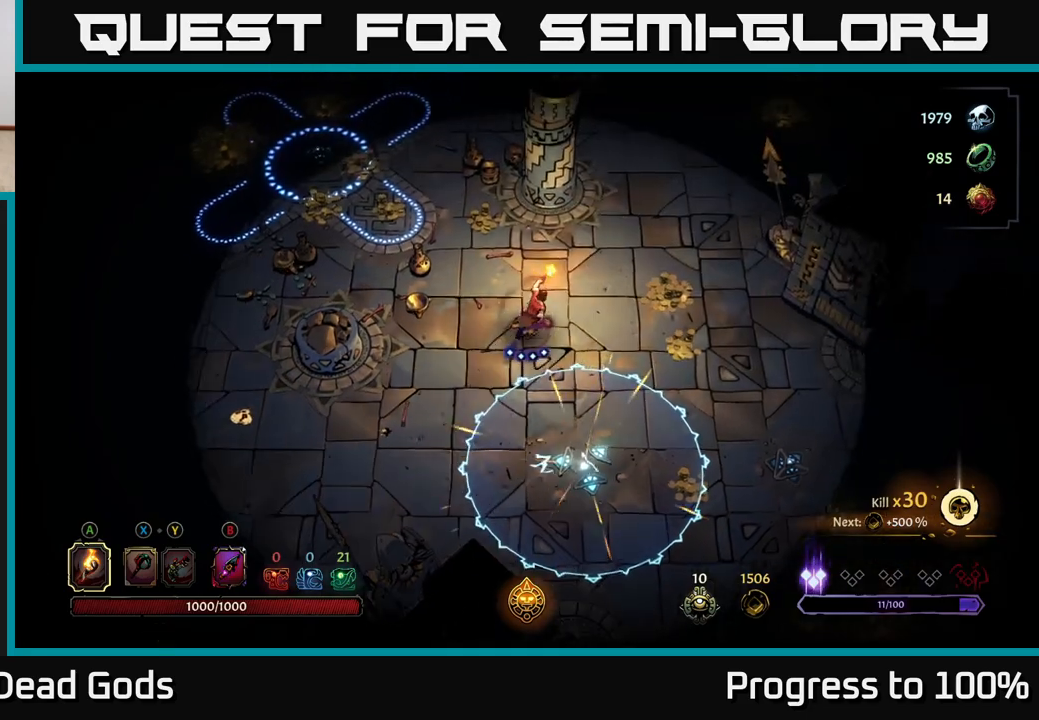
{"buttons": [], "left_stick": "right", "right_stick": "center", "events": [[367, "left_stick", "right"]]}
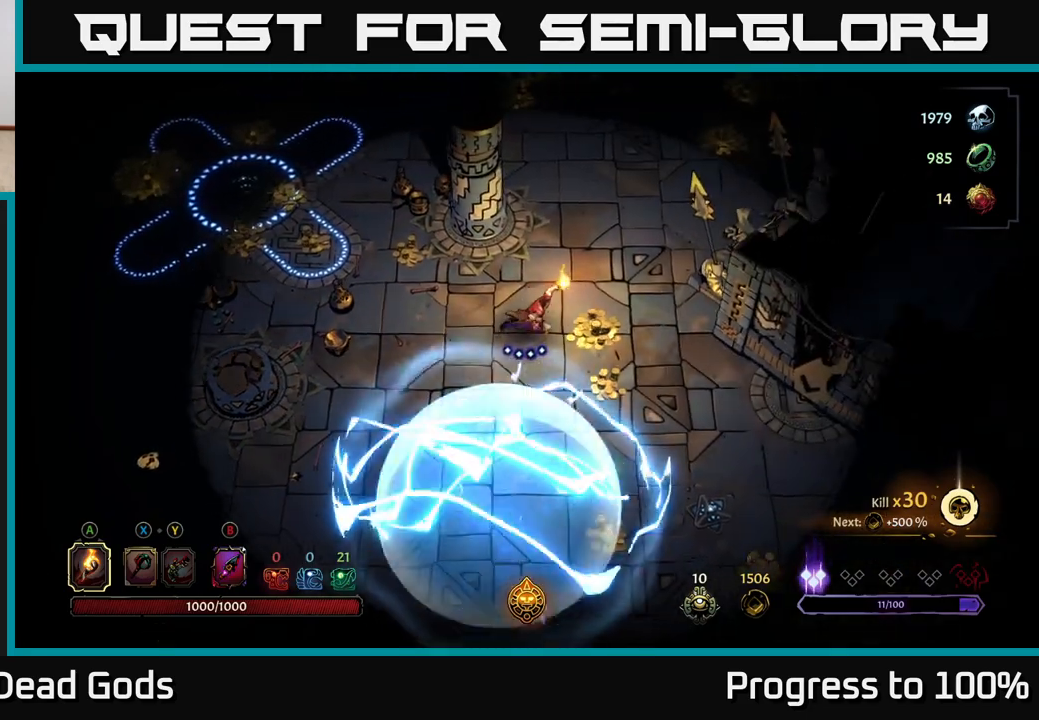
{"buttons": [], "left_stick": "down", "right_stick": "center", "events": [[317, "left_stick", "down"]]}
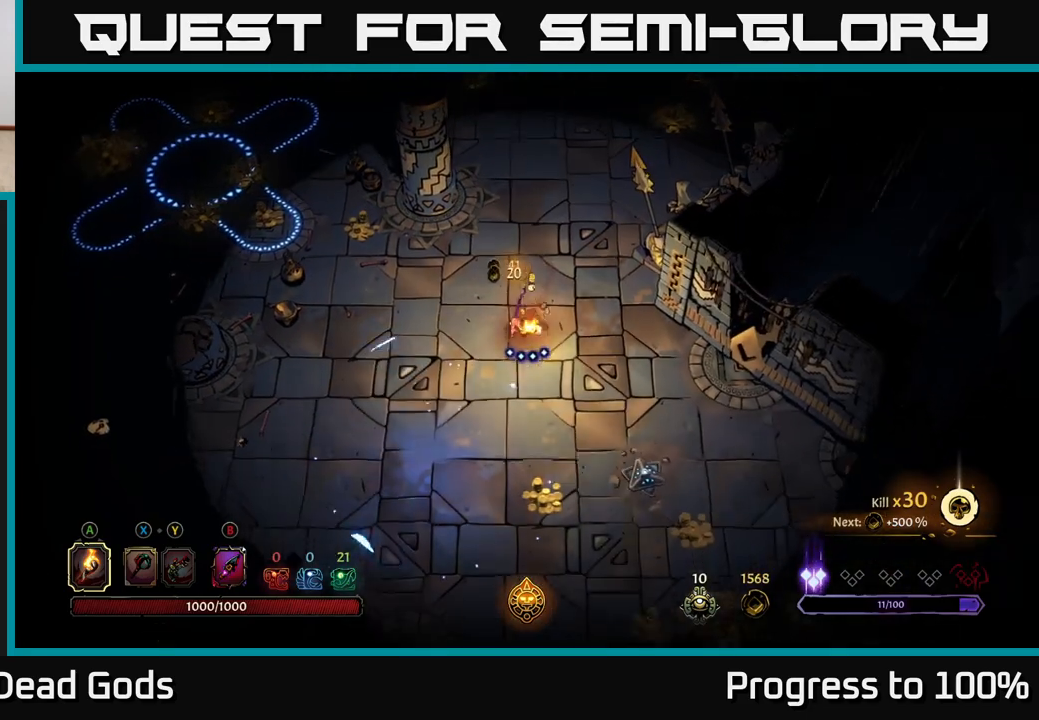
{"buttons": [], "left_stick": "down-right", "right_stick": "center", "events": [[183, "left_stick", "down-right"]]}
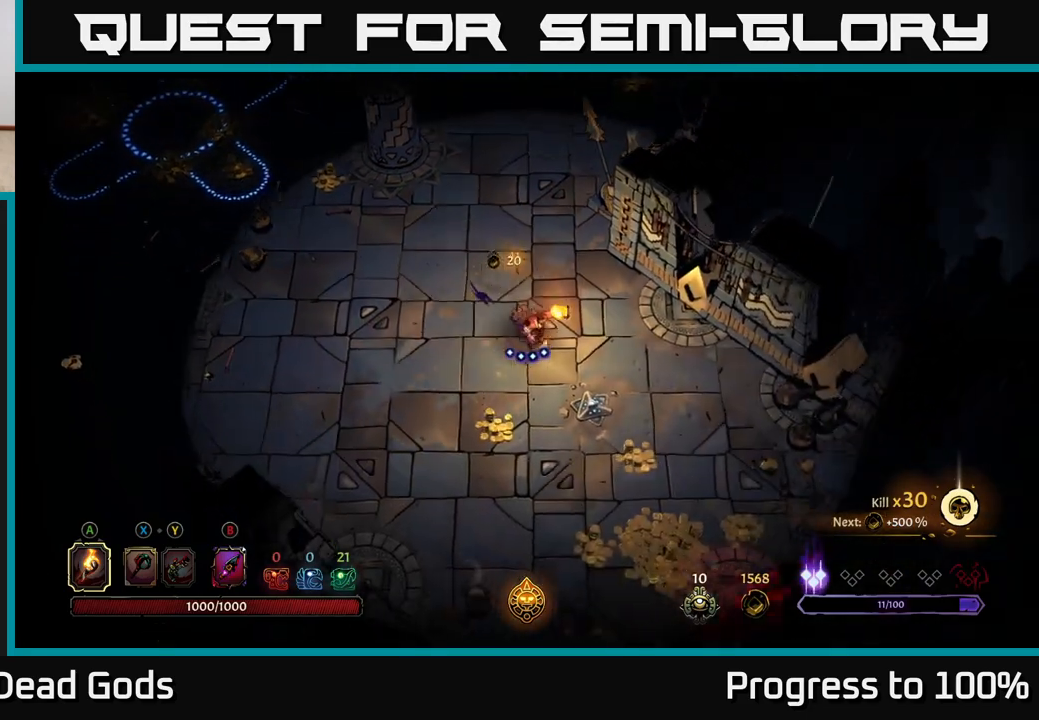
{"buttons": [], "left_stick": "down-left", "right_stick": "center", "events": [[83, "left_stick", "down"], [217, "left_stick", "down-left"]]}
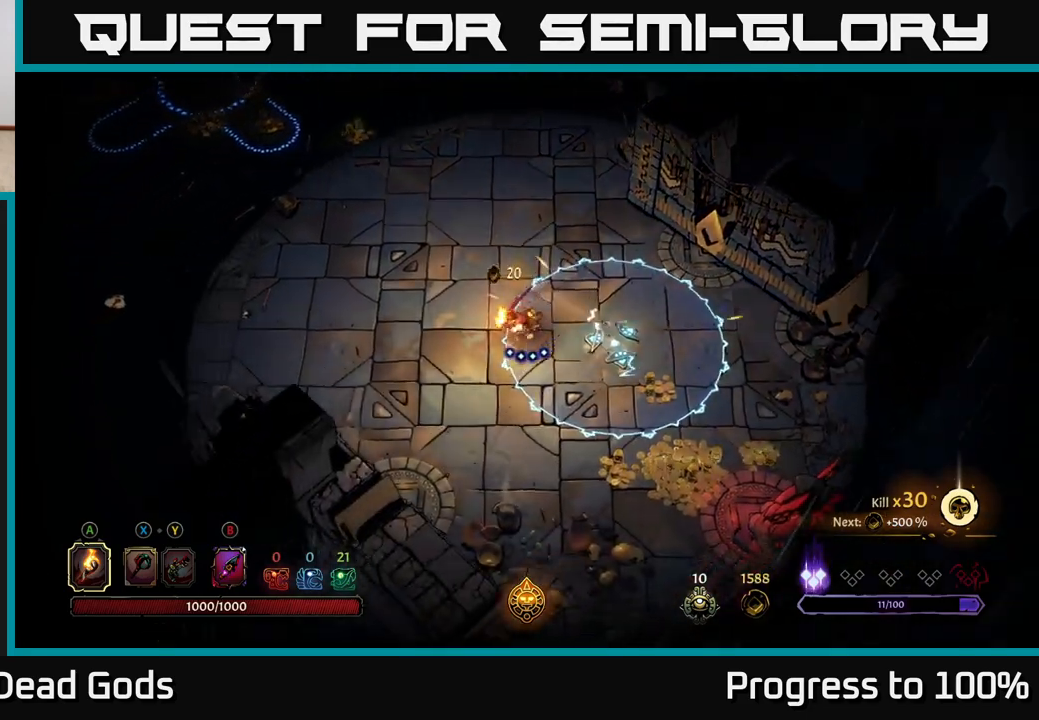
{"buttons": [], "left_stick": "down-left", "right_stick": "center", "events": []}
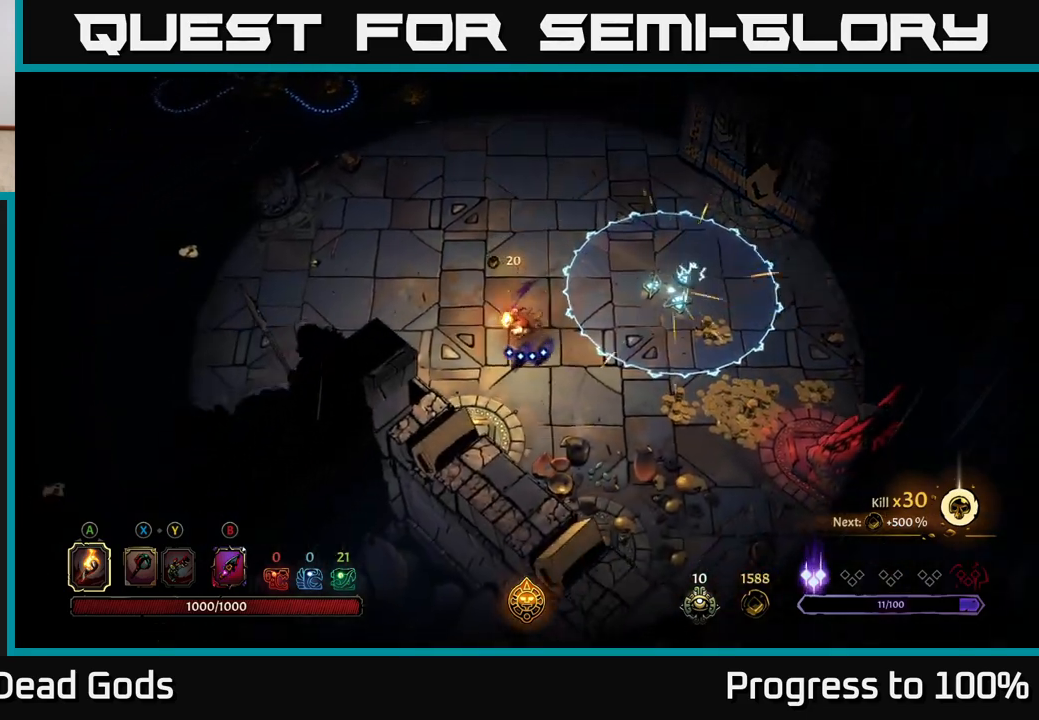
{"buttons": [], "left_stick": "right", "right_stick": "center", "events": [[133, "left_stick", "down-right"], [300, "left_stick", "right"]]}
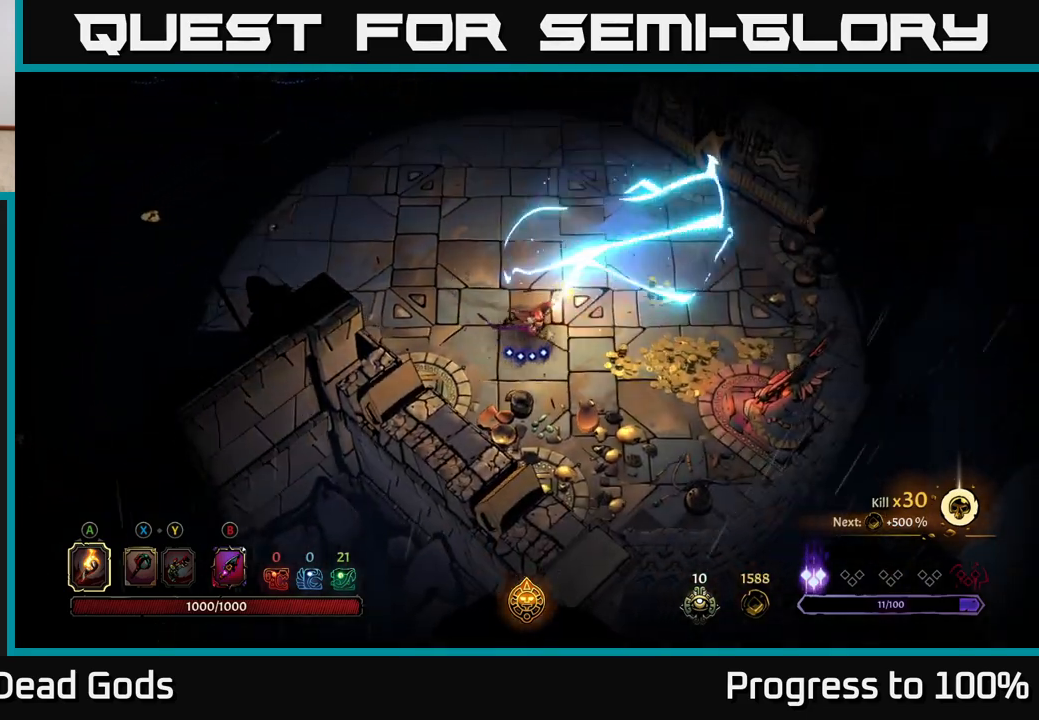
{"buttons": [], "left_stick": "right", "right_stick": "center", "events": []}
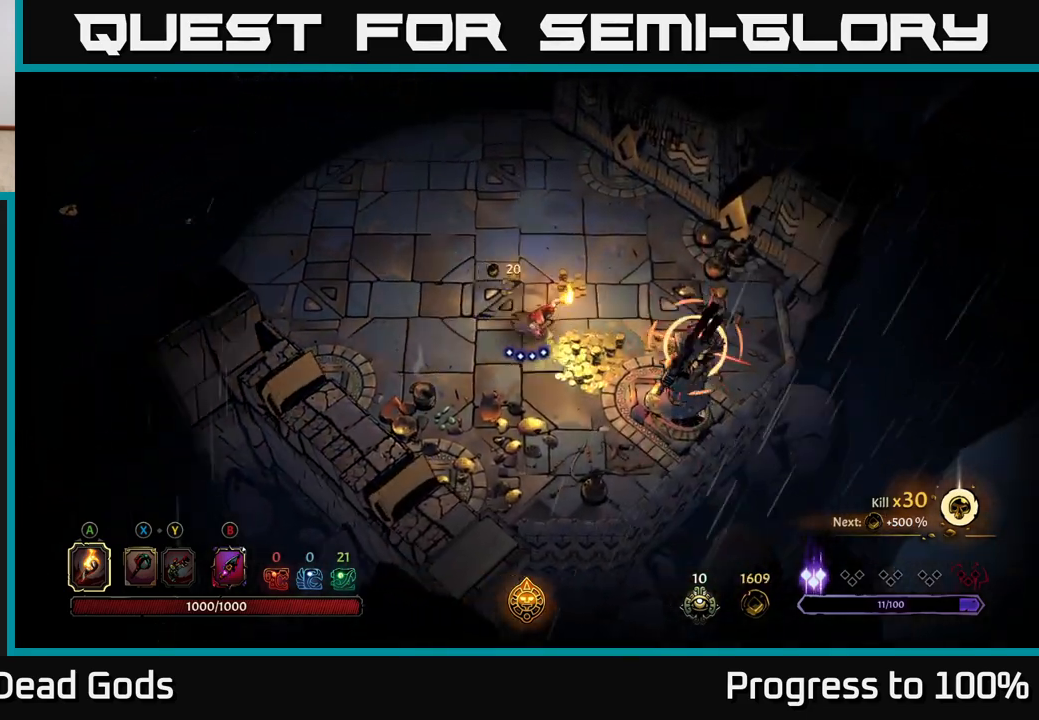
{"buttons": [], "left_stick": "center", "right_stick": "center", "events": [[117, "R2", "down"], [300, "R2", "up"], [333, "left_stick", "center"]]}
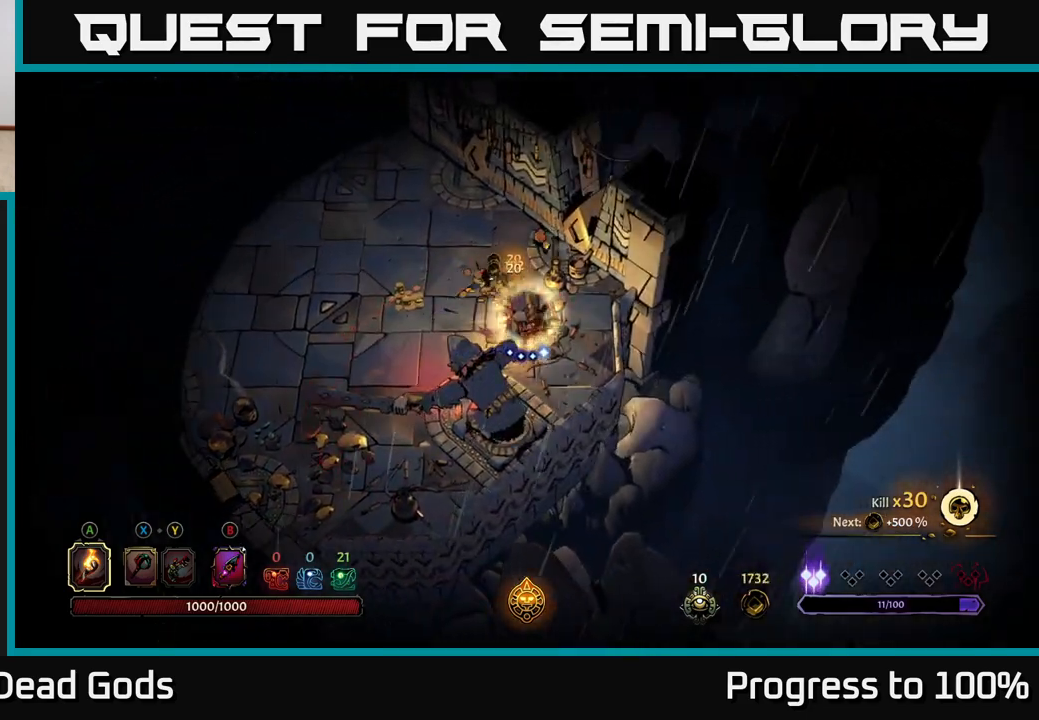
{"buttons": [], "left_stick": "left", "right_stick": "center", "events": [[33, "left_stick", "left"]]}
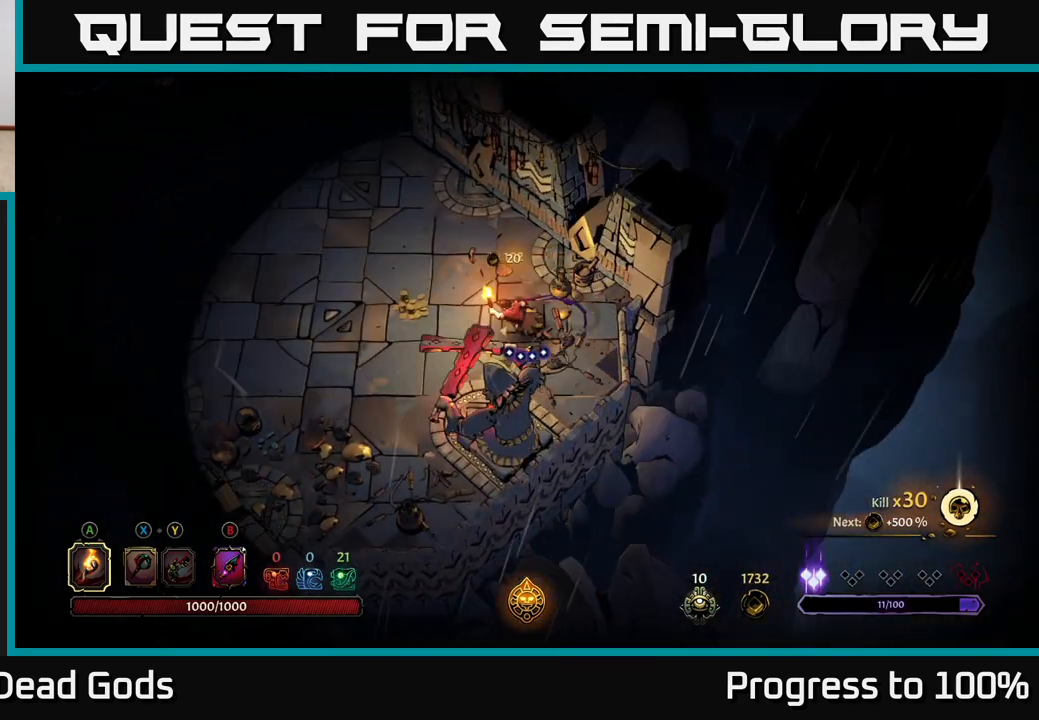
{"buttons": [], "left_stick": "up-left", "right_stick": "center", "events": [[283, "left_stick", "up-left"]]}
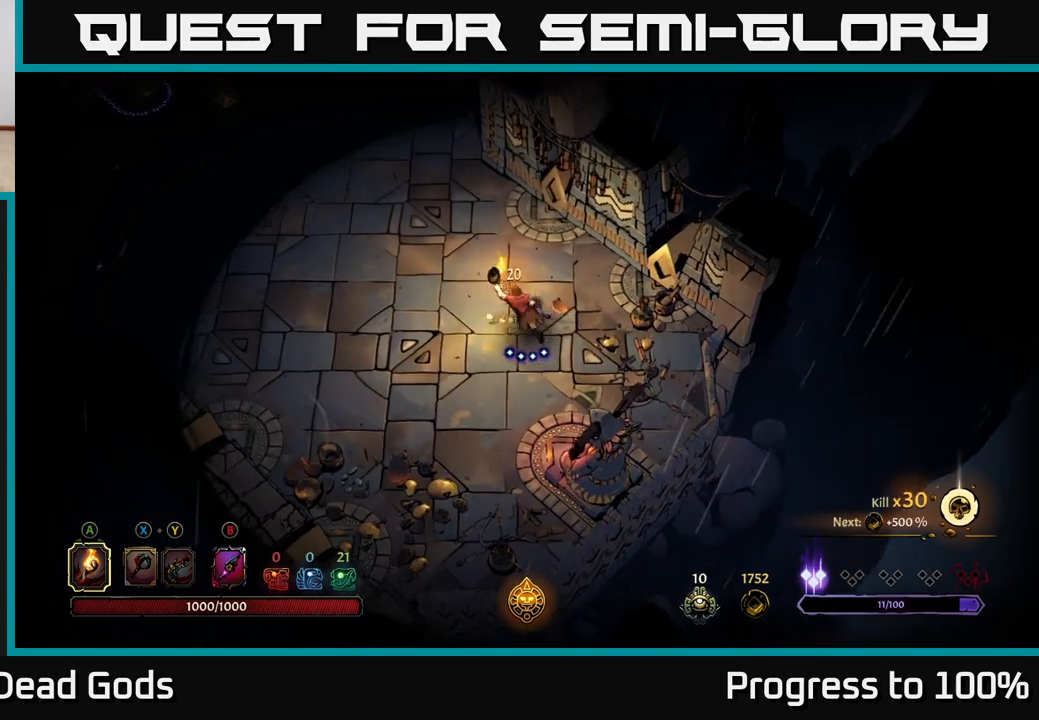
{"buttons": [], "left_stick": "up-left", "right_stick": "center", "events": []}